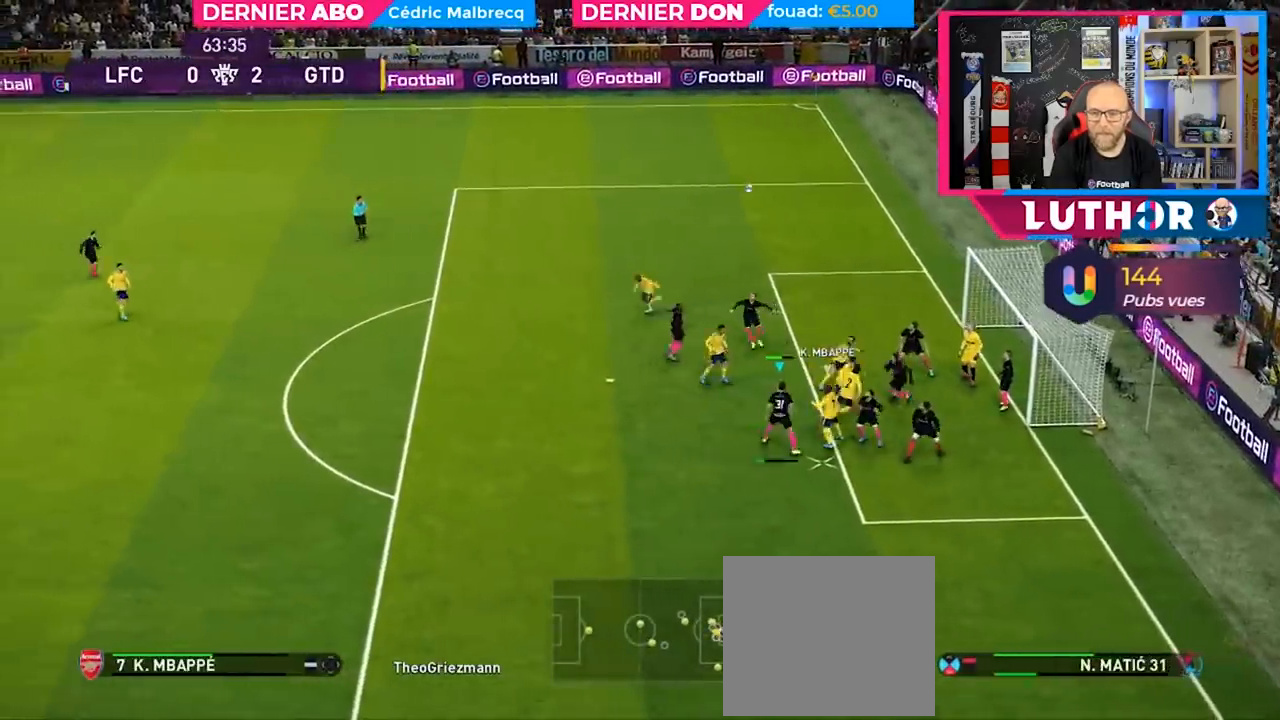
Gameplay with a controller (PlayStation layout); each line is a JSON object with the inputs held at the frame after it. "events" lists button and stick changes between this image and that frame as [ms after this image, input, new state], when the widget could be followed in between.
{"buttons": ["CROSS", "R2"], "left_stick": "down-left", "right_stick": "center", "events": [[33, "CROSS", "up"], [67, "CROSS", "down"], [233, "CROSS", "up"], [267, "CROSS", "down"], [433, "CROSS", "up"], [467, "CROSS", "down"]]}
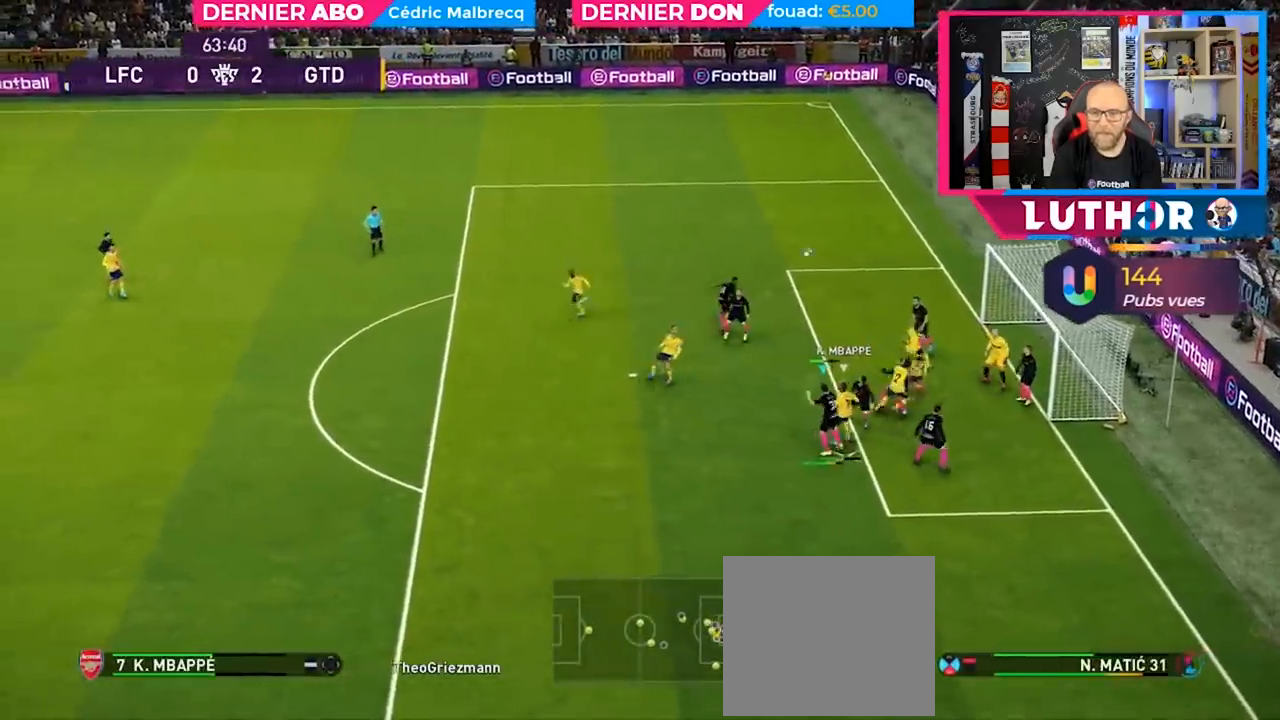
{"buttons": ["R2"], "left_stick": "down-left", "right_stick": "center", "events": [[467, "CROSS", "up"]]}
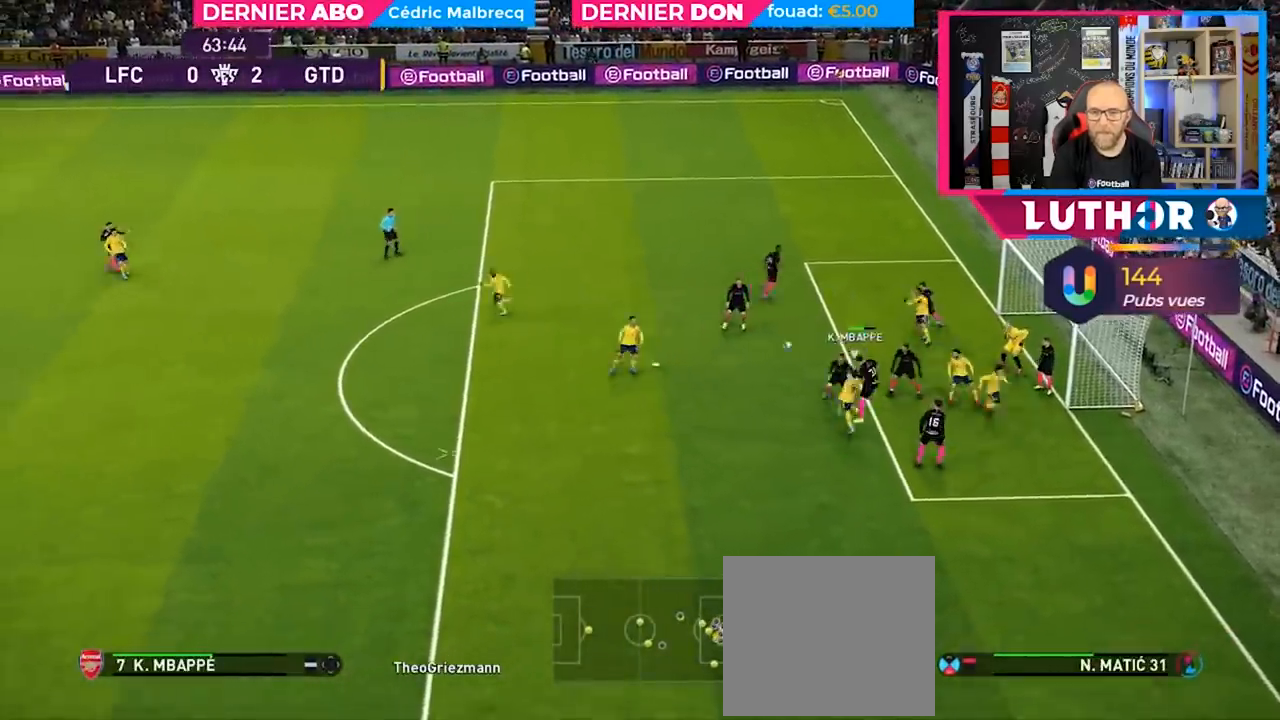
{"buttons": ["R2"], "left_stick": "right", "right_stick": "center", "events": [[333, "left_stick", "right"]]}
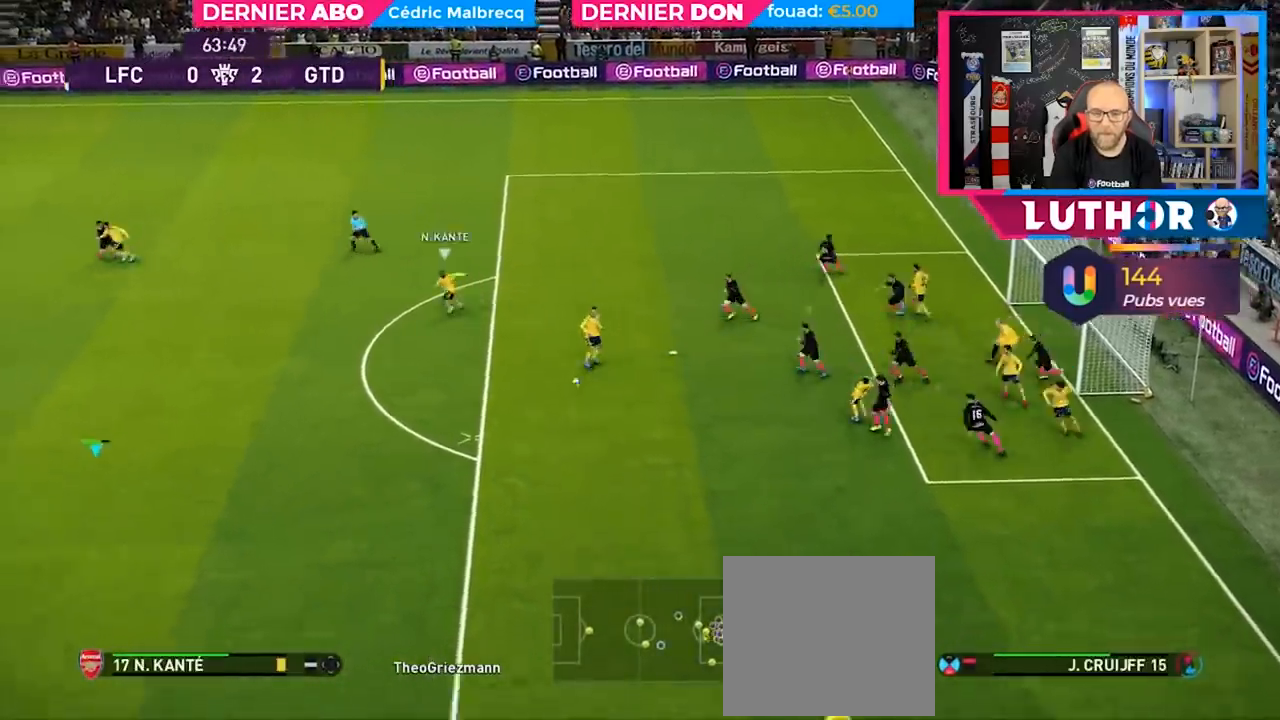
{"buttons": ["R2"], "left_stick": "right", "right_stick": "center", "events": []}
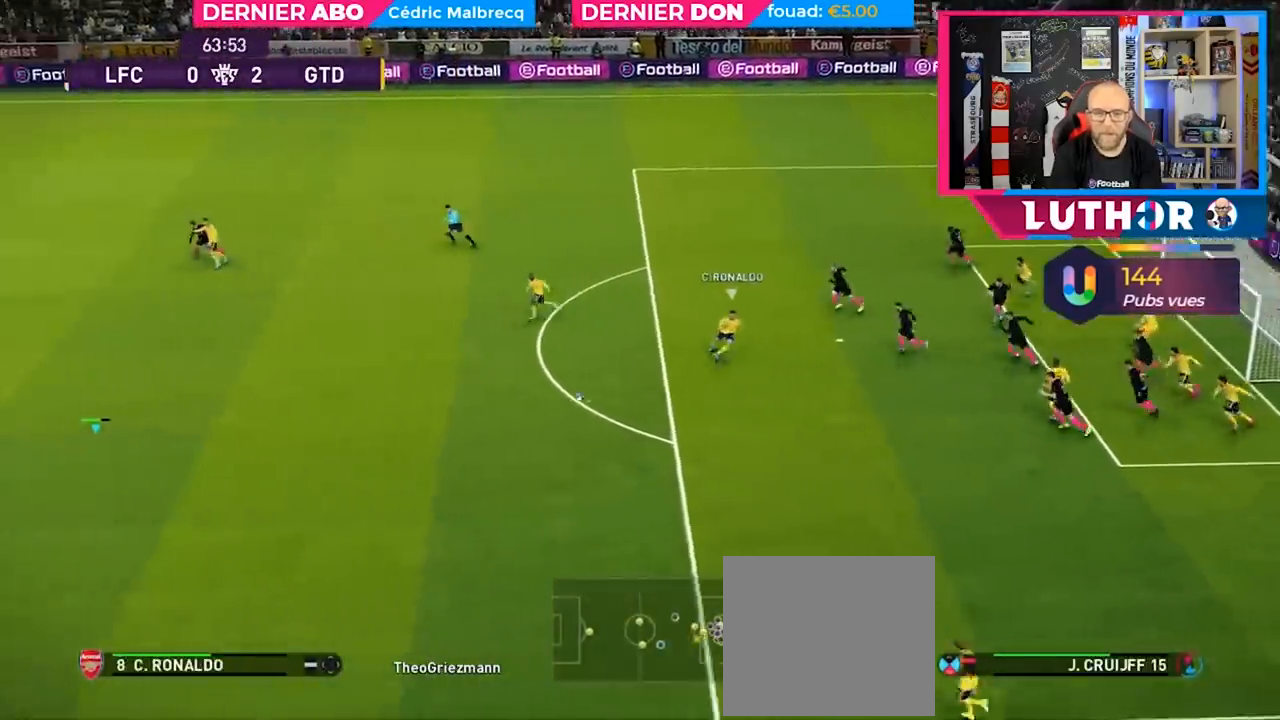
{"buttons": ["R2"], "left_stick": "right", "right_stick": "center", "events": []}
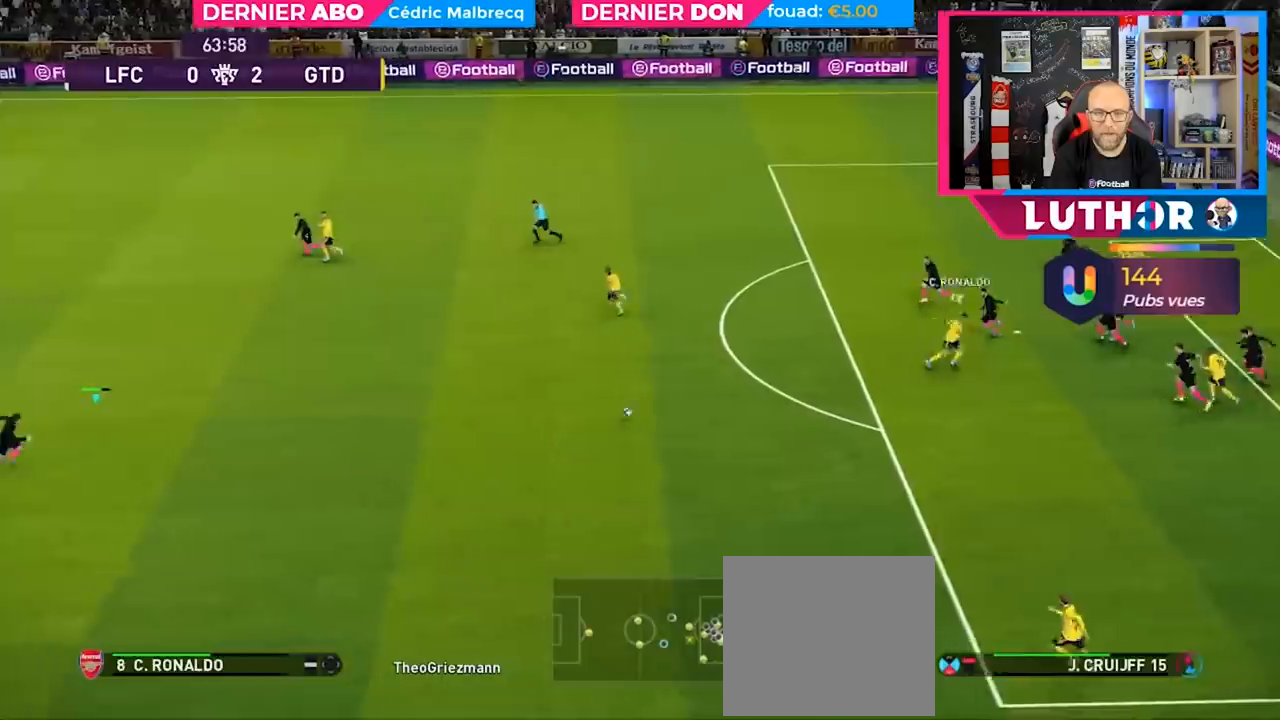
{"buttons": [], "left_stick": "up-left", "right_stick": "center", "events": [[200, "left_stick", "up"], [433, "left_stick", "up-left"], [467, "R2", "up"]]}
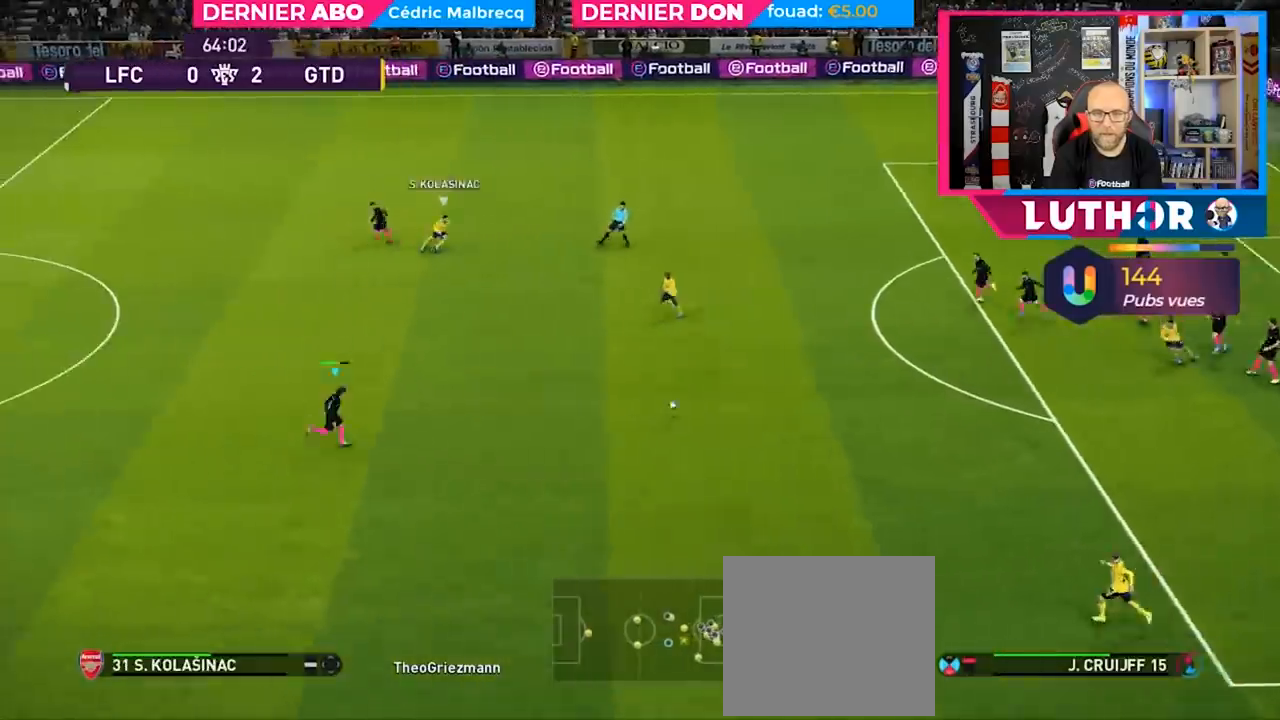
{"buttons": ["R2", "L3"], "left_stick": "up-left", "right_stick": "center", "events": [[67, "TRIANGLE", "down"], [200, "L3", "down"], [267, "R2", "down"], [267, "TRIANGLE", "up"]]}
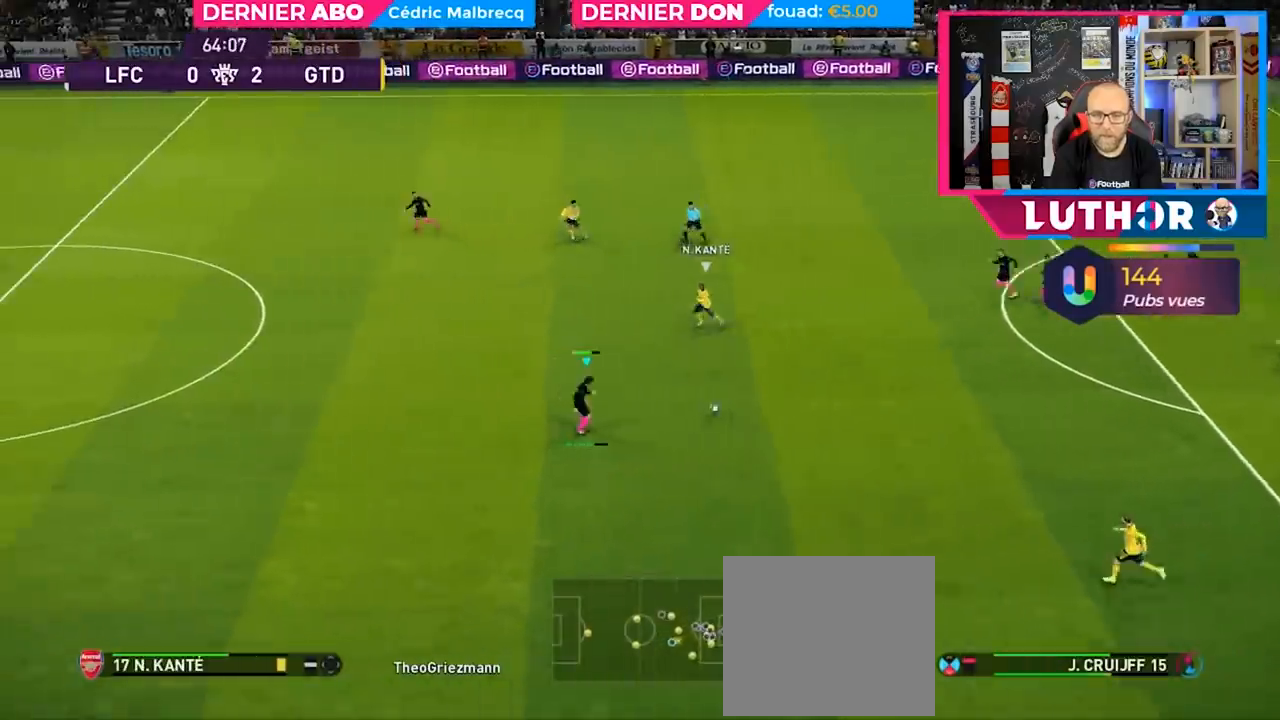
{"buttons": ["R2"], "left_stick": "left", "right_stick": "center", "events": [[333, "L3", "up"], [433, "left_stick", "left"]]}
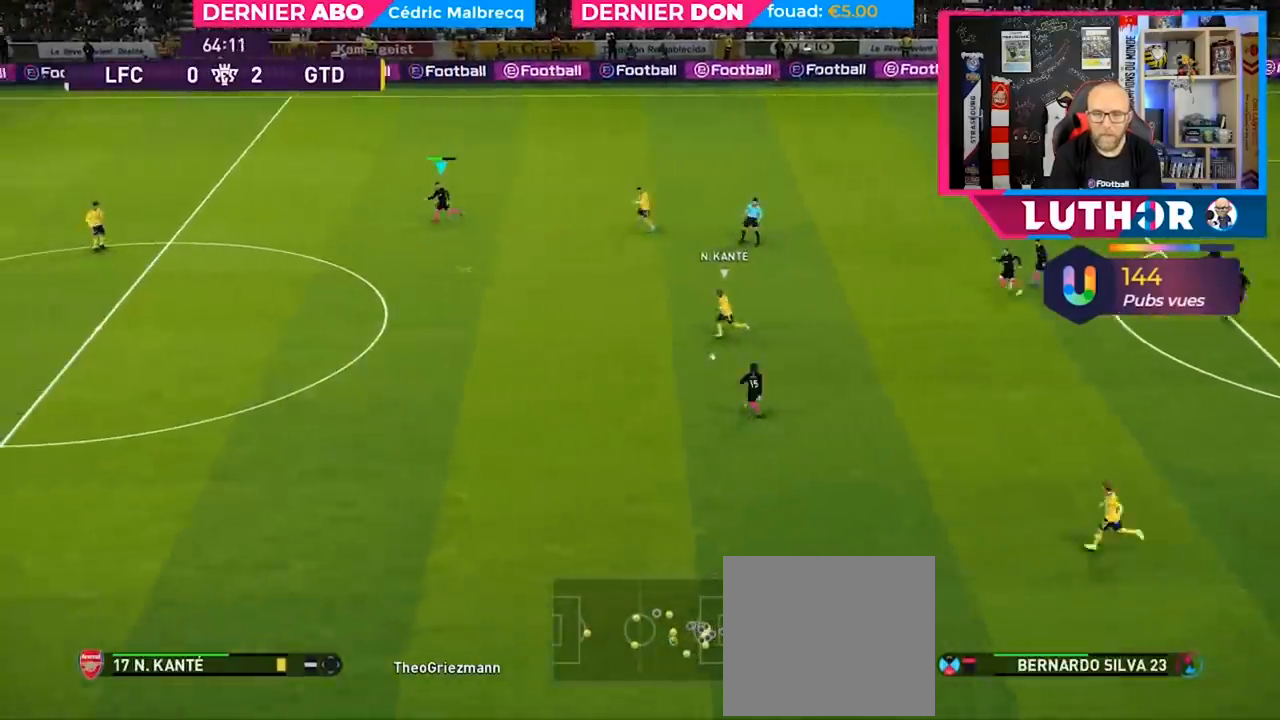
{"buttons": ["R2"], "left_stick": "center", "right_stick": "center", "events": [[267, "left_stick", "right"], [367, "left_stick", "down-right"], [467, "left_stick", "center"]]}
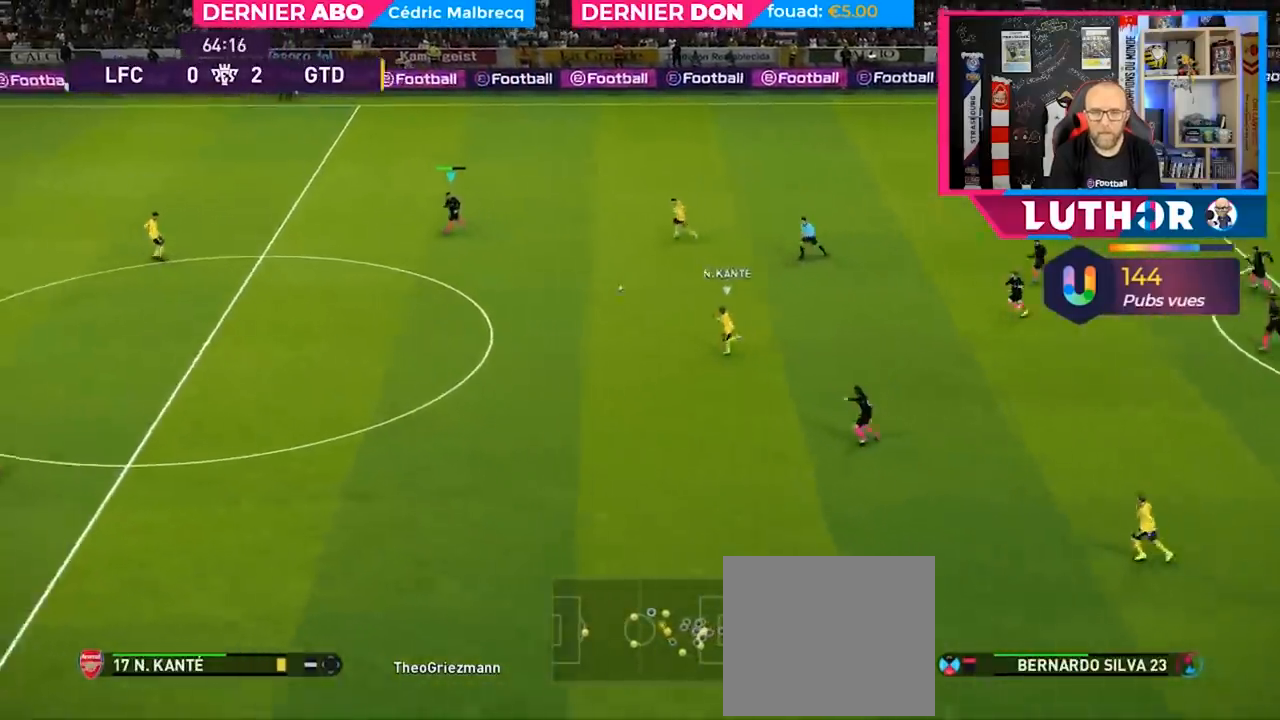
{"buttons": [], "left_stick": "down-left", "right_stick": "center", "events": [[100, "R2", "up"], [167, "left_stick", "down-left"]]}
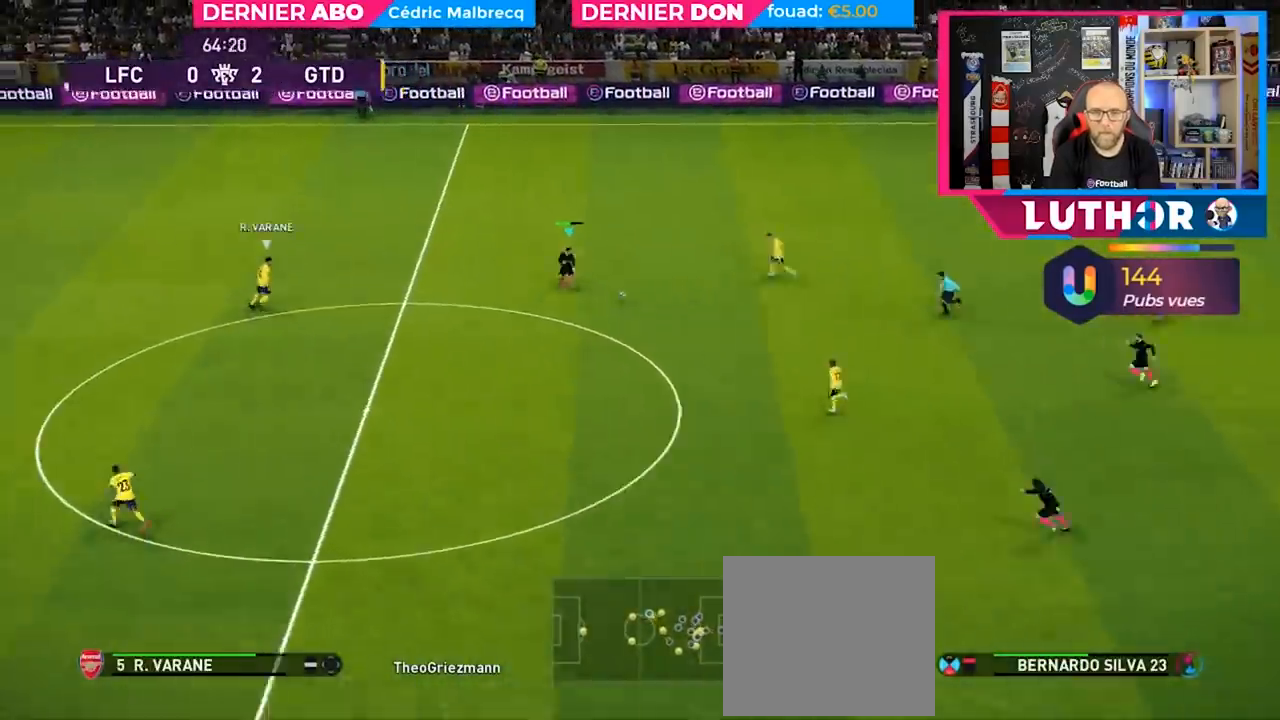
{"buttons": [], "left_stick": "up-left", "right_stick": "center", "events": [[300, "left_stick", "center"], [333, "right_stick", "right"], [433, "left_stick", "up-left"], [433, "right_stick", "center"]]}
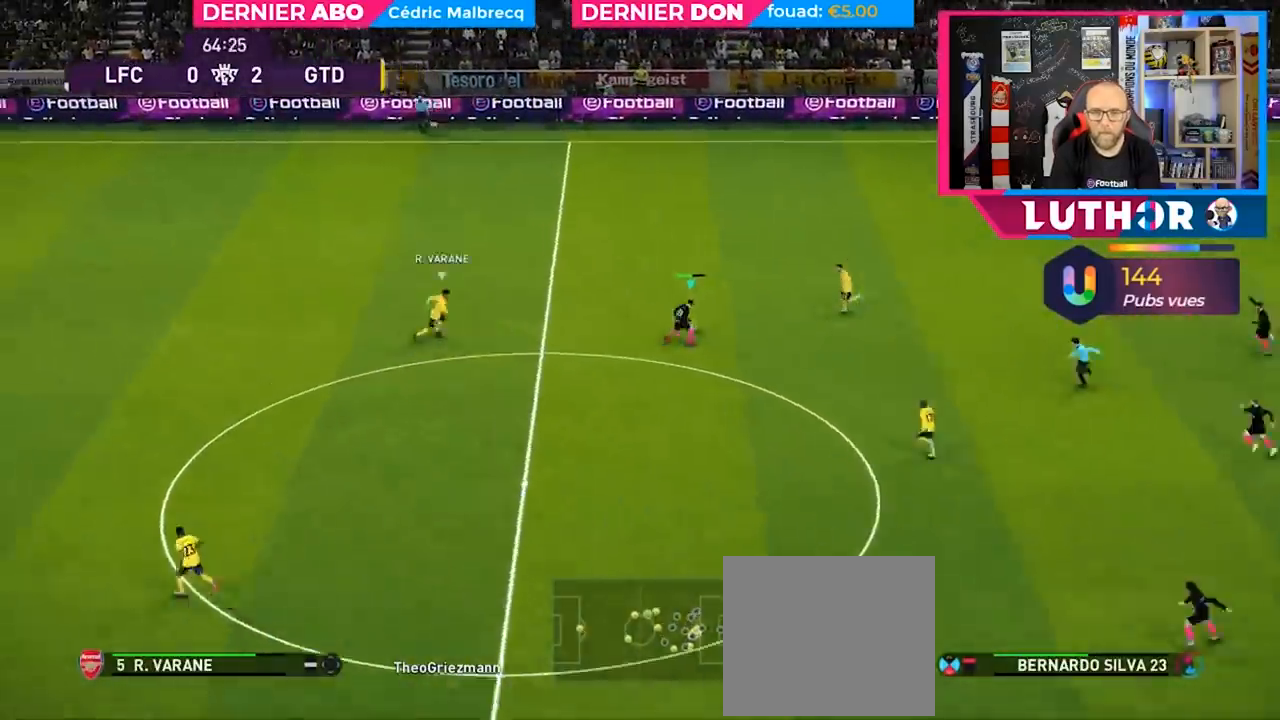
{"buttons": [], "left_stick": "right", "right_stick": "center", "events": [[433, "left_stick", "right"]]}
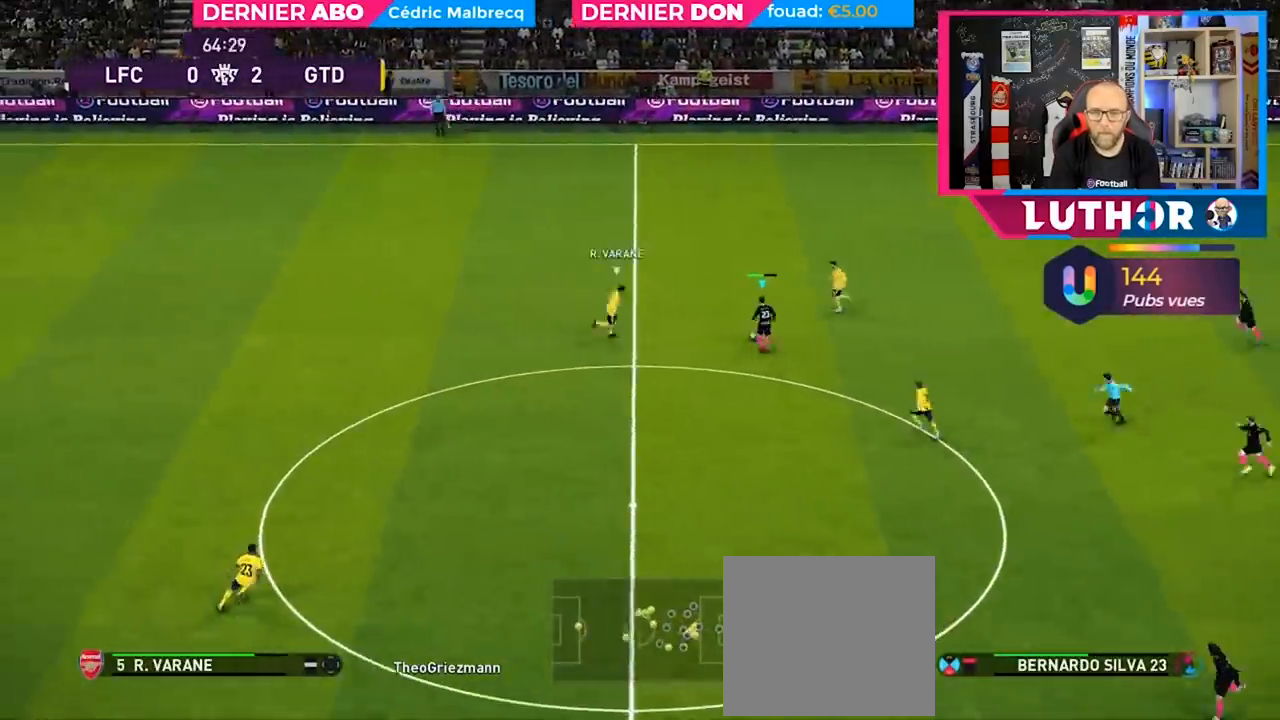
{"buttons": [], "left_stick": "down-right", "right_stick": "center", "events": [[200, "left_stick", "down-right"]]}
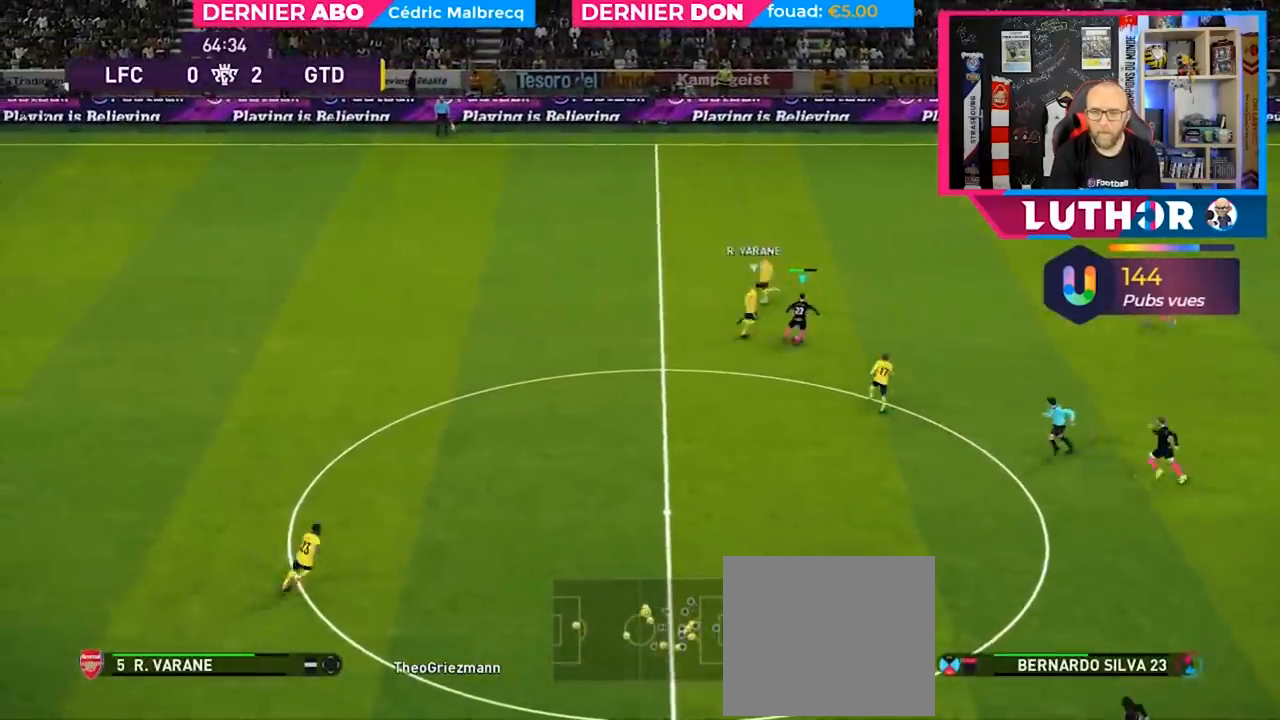
{"buttons": [], "left_stick": "down-right", "right_stick": "center", "events": []}
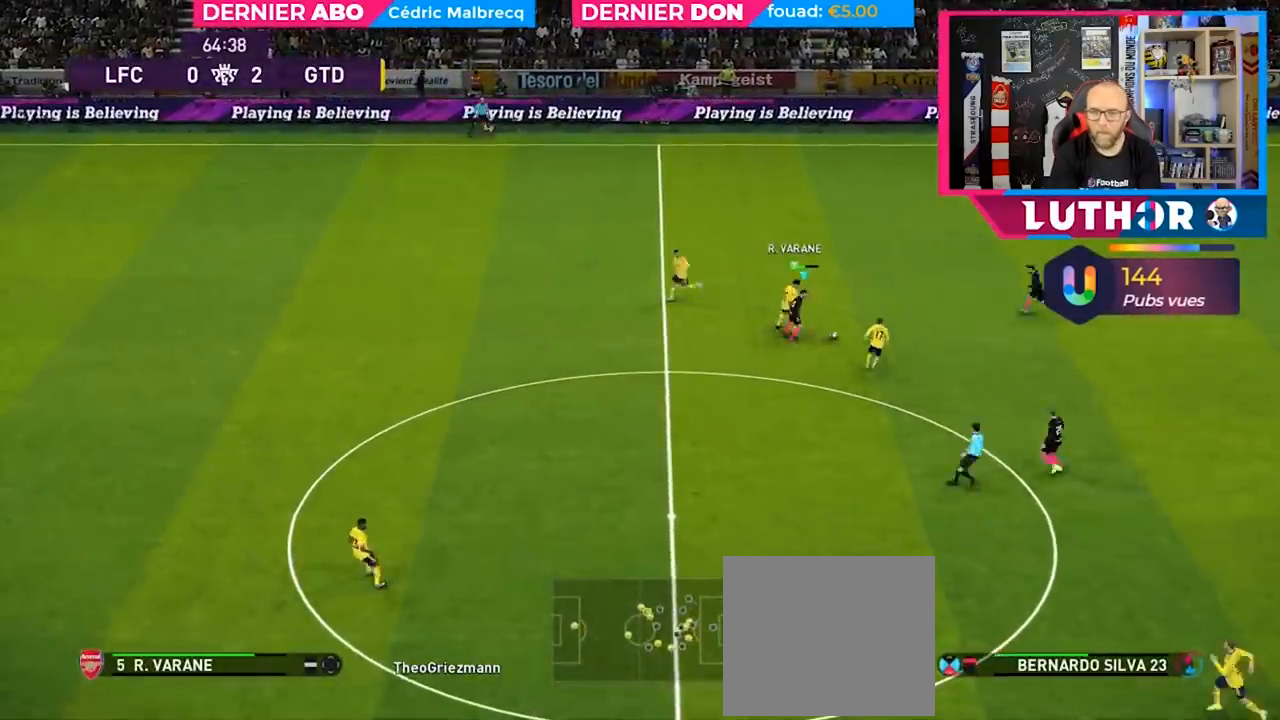
{"buttons": [], "left_stick": "up", "right_stick": "center", "events": [[33, "CROSS", "down"], [33, "left_stick", "up-right"], [100, "CROSS", "up"], [333, "left_stick", "up"]]}
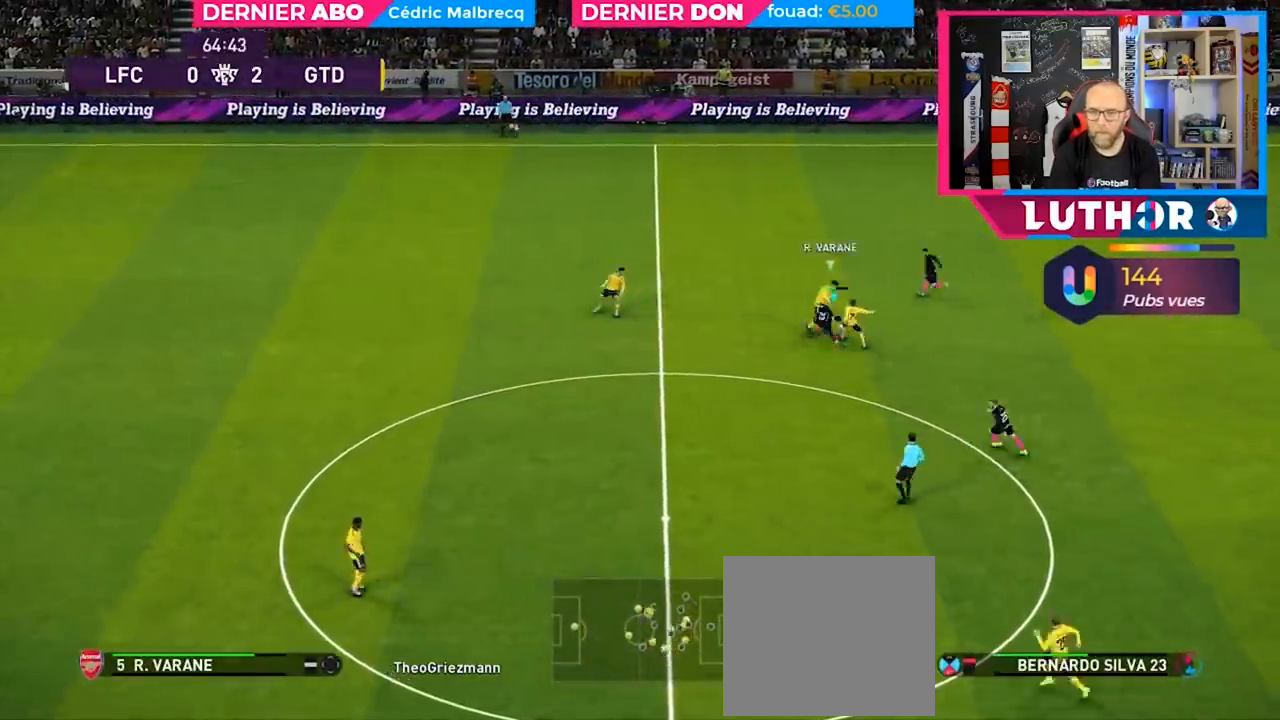
{"buttons": ["R2"], "left_stick": "up-left", "right_stick": "center", "events": [[233, "R2", "down"], [467, "left_stick", "up-left"]]}
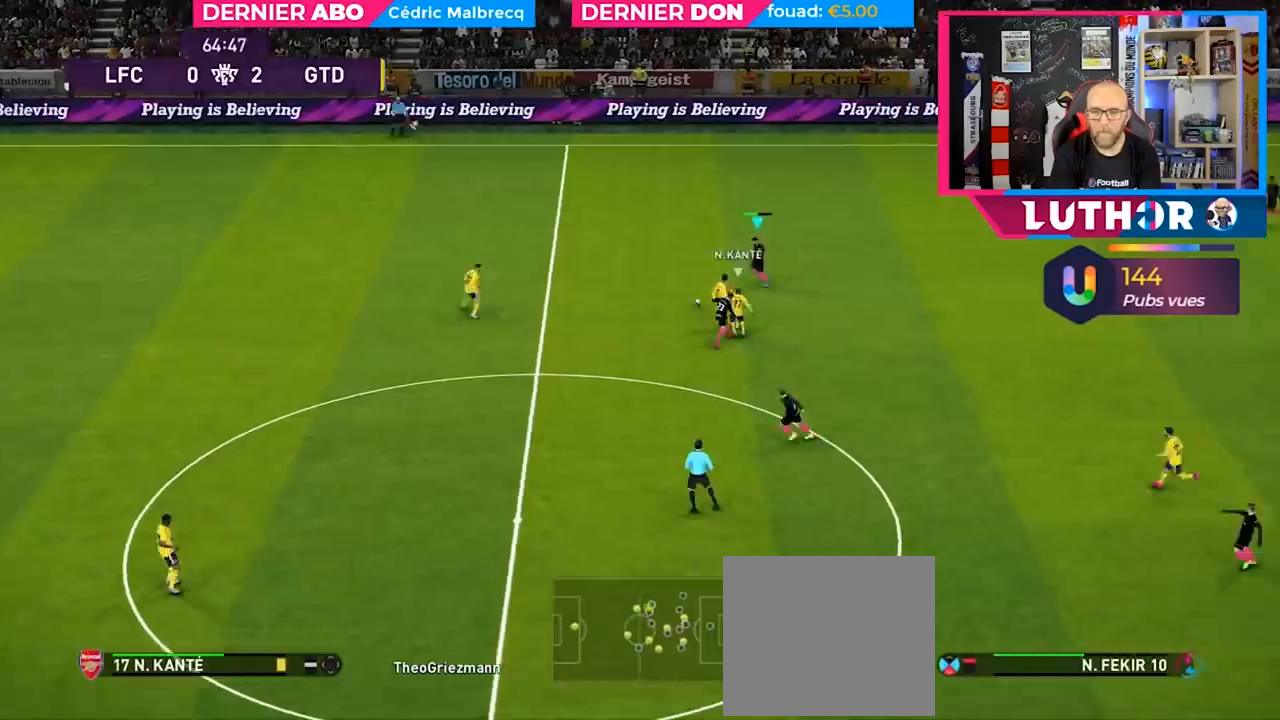
{"buttons": [], "left_stick": "left", "right_stick": "center", "events": [[67, "left_stick", "left"], [367, "R2", "up"]]}
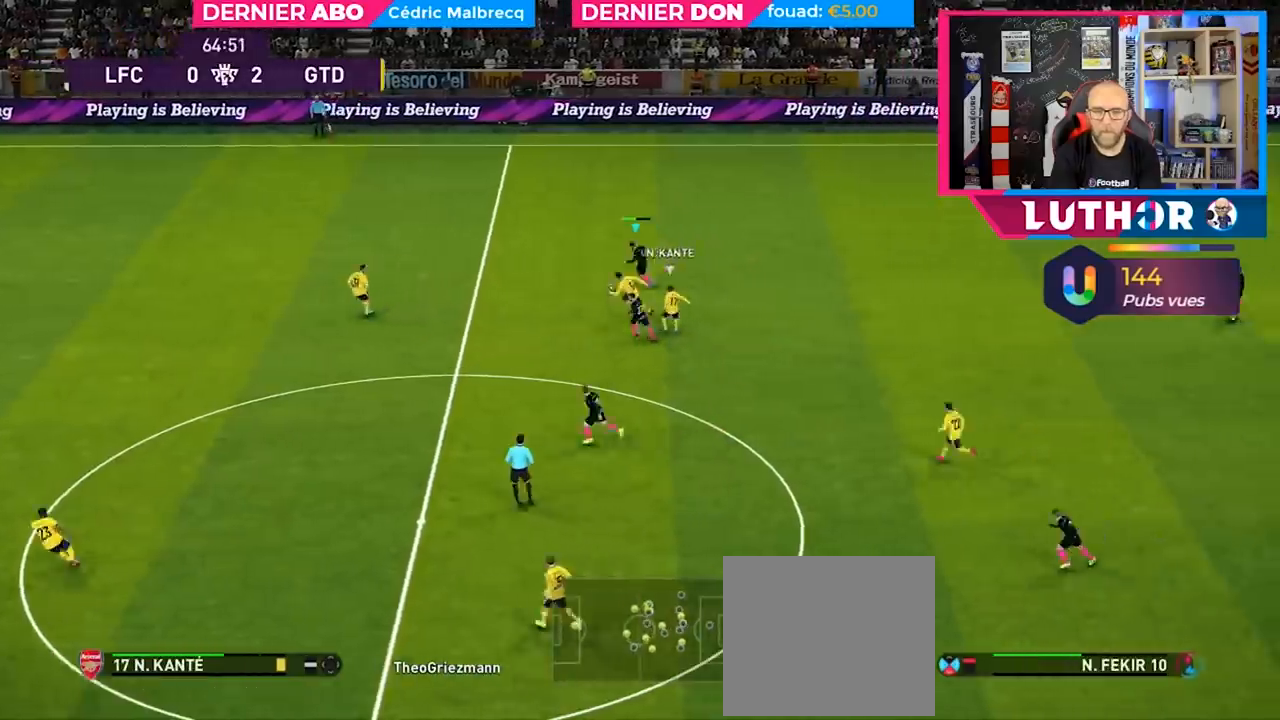
{"buttons": ["L3"], "left_stick": "down-left", "right_stick": "center", "events": [[133, "TRIANGLE", "down"], [133, "left_stick", "down-left"], [200, "TRIANGLE", "up"], [300, "L3", "down"]]}
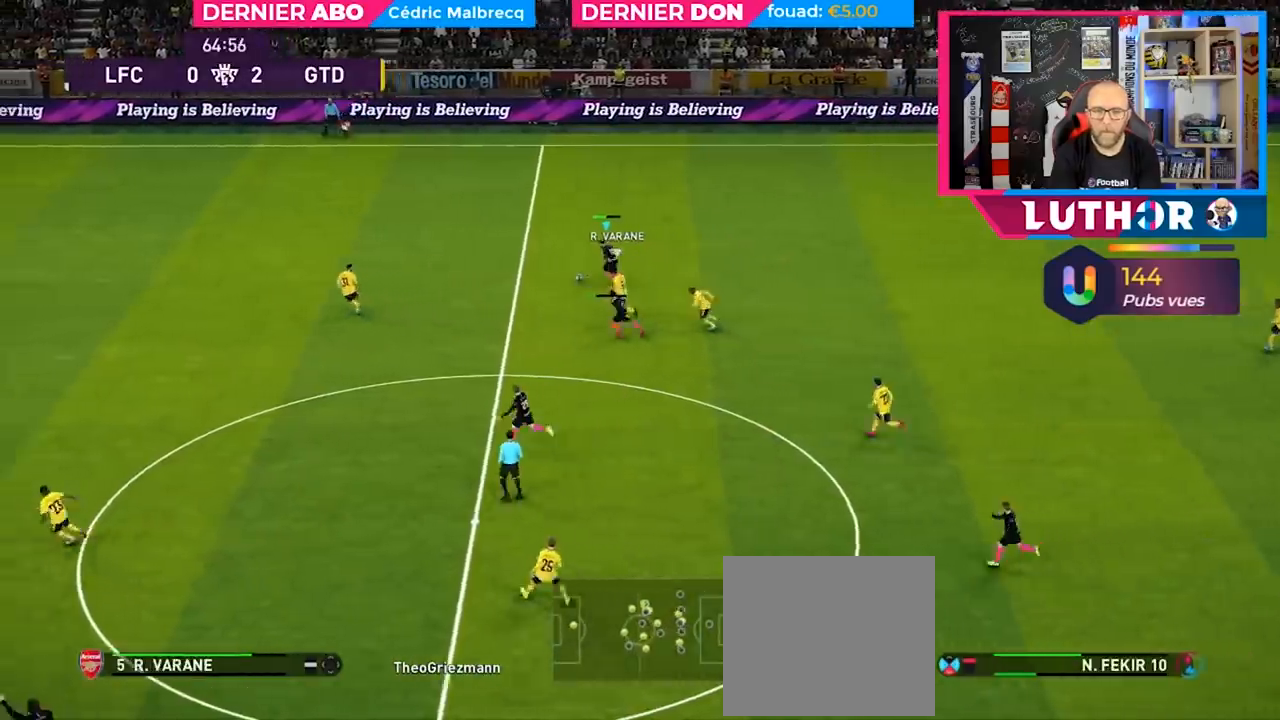
{"buttons": ["R2"], "left_stick": "down-left", "right_stick": "center", "events": [[400, "L3", "up"], [467, "R2", "down"]]}
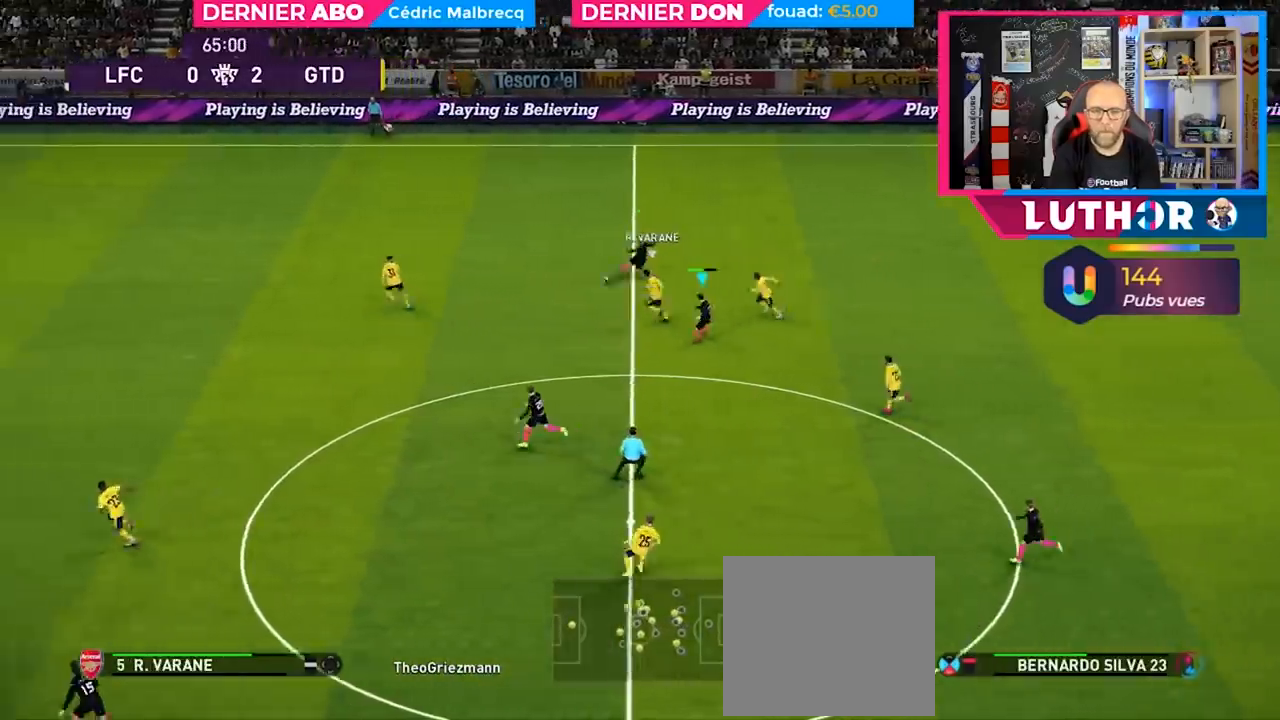
{"buttons": ["R2"], "left_stick": "down-left", "right_stick": "center", "events": []}
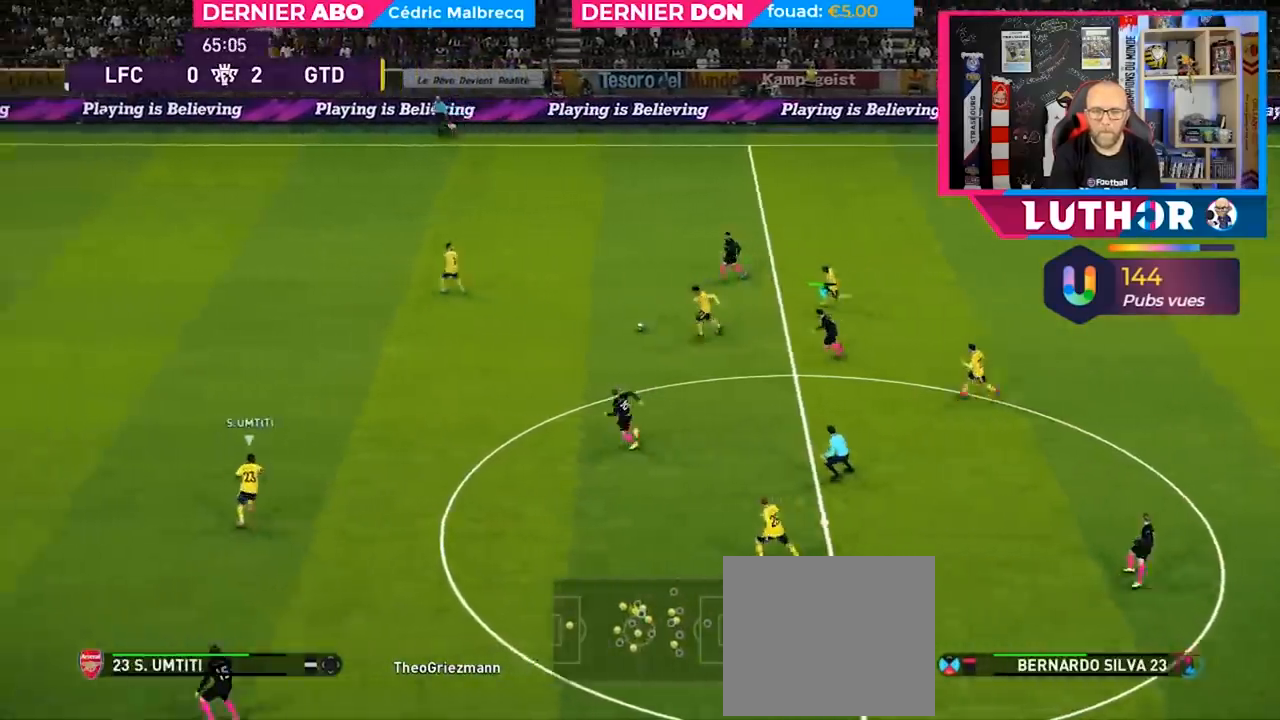
{"buttons": ["R2"], "left_stick": "up-left", "right_stick": "center", "events": [[200, "L1", "down"], [200, "left_stick", "left"], [367, "L1", "up"], [467, "left_stick", "up-left"]]}
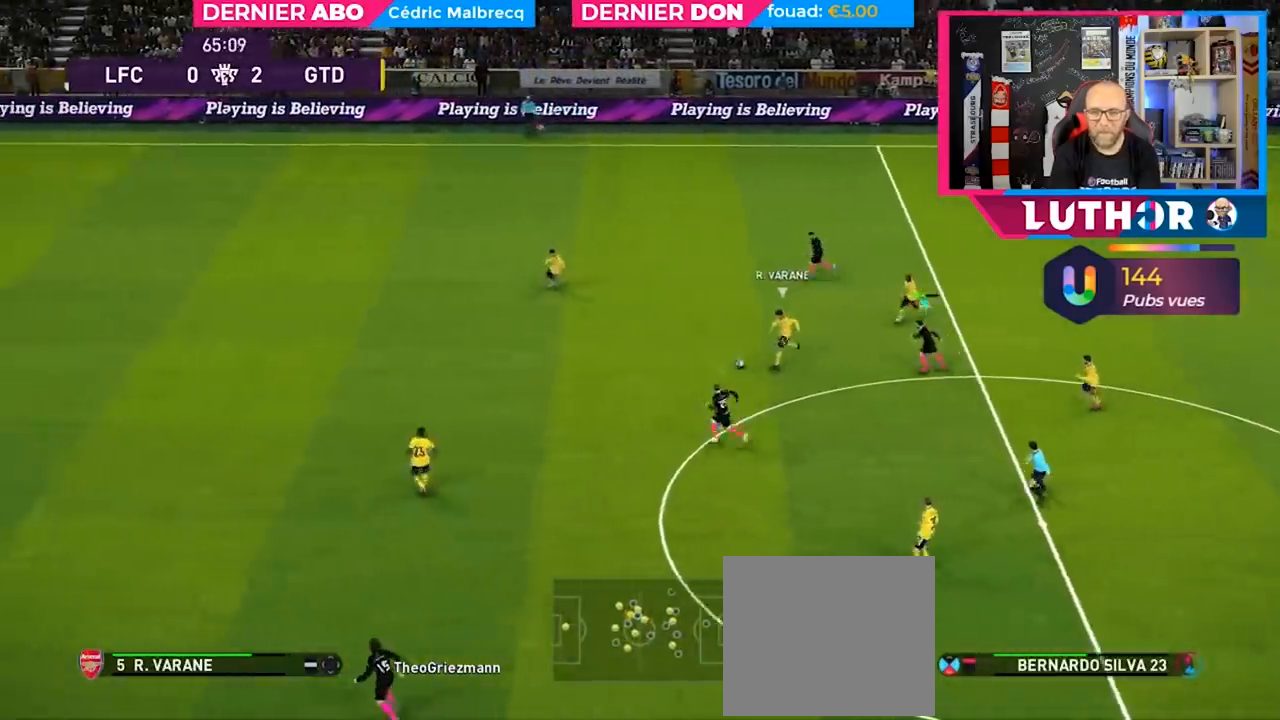
{"buttons": ["SQUARE", "L1", "R2"], "left_stick": "left", "right_stick": "center", "events": [[167, "SQUARE", "down"], [433, "L1", "down"], [467, "left_stick", "left"]]}
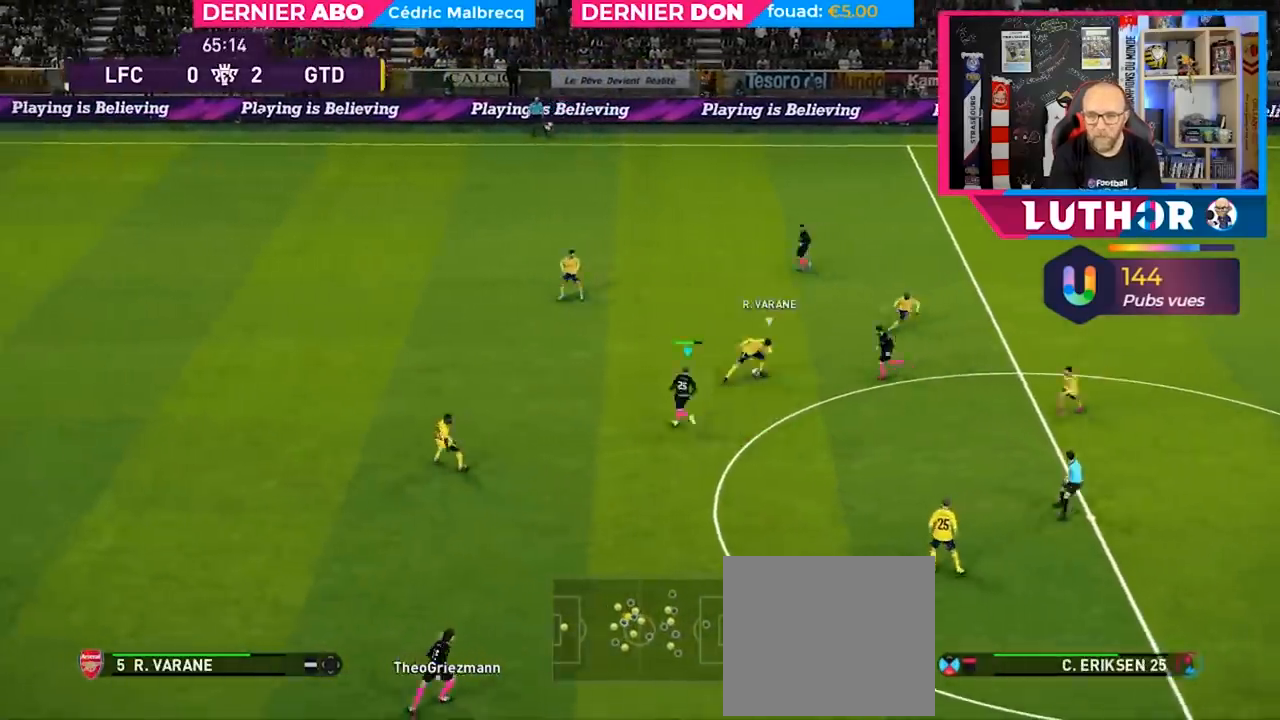
{"buttons": ["CROSS", "SQUARE", "R2"], "left_stick": "left", "right_stick": "center", "events": [[67, "L1", "up"], [100, "CROSS", "down"]]}
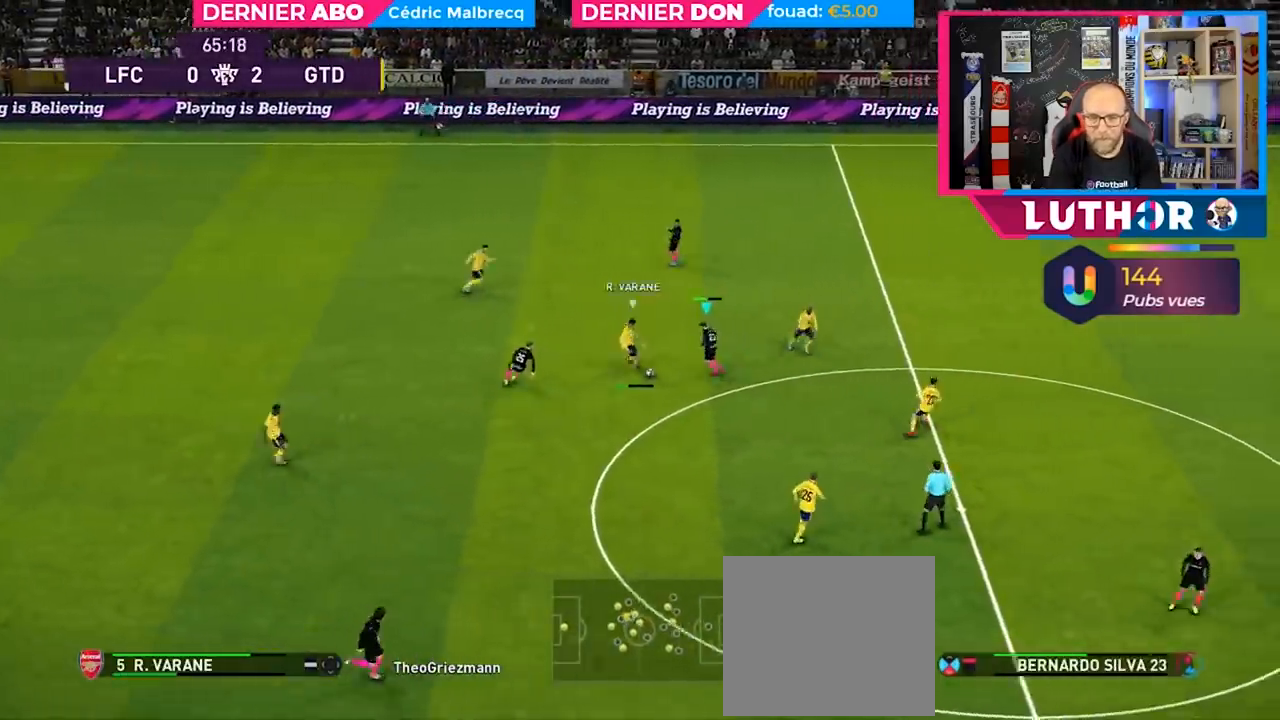
{"buttons": ["R2"], "left_stick": "up-left", "right_stick": "center", "events": [[200, "L1", "down"], [300, "CROSS", "up"], [367, "L1", "up"], [400, "SQUARE", "up"], [500, "left_stick", "up-left"]]}
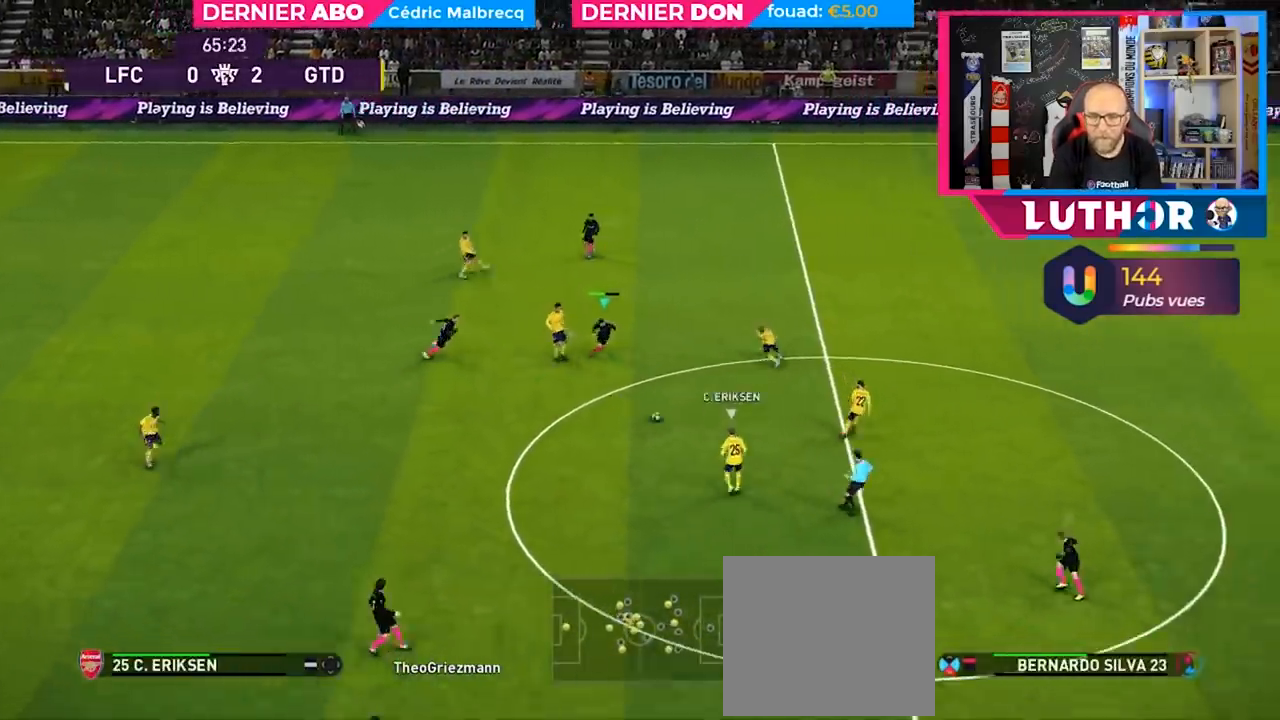
{"buttons": ["R2"], "left_stick": "up", "right_stick": "center", "events": [[333, "left_stick", "up"]]}
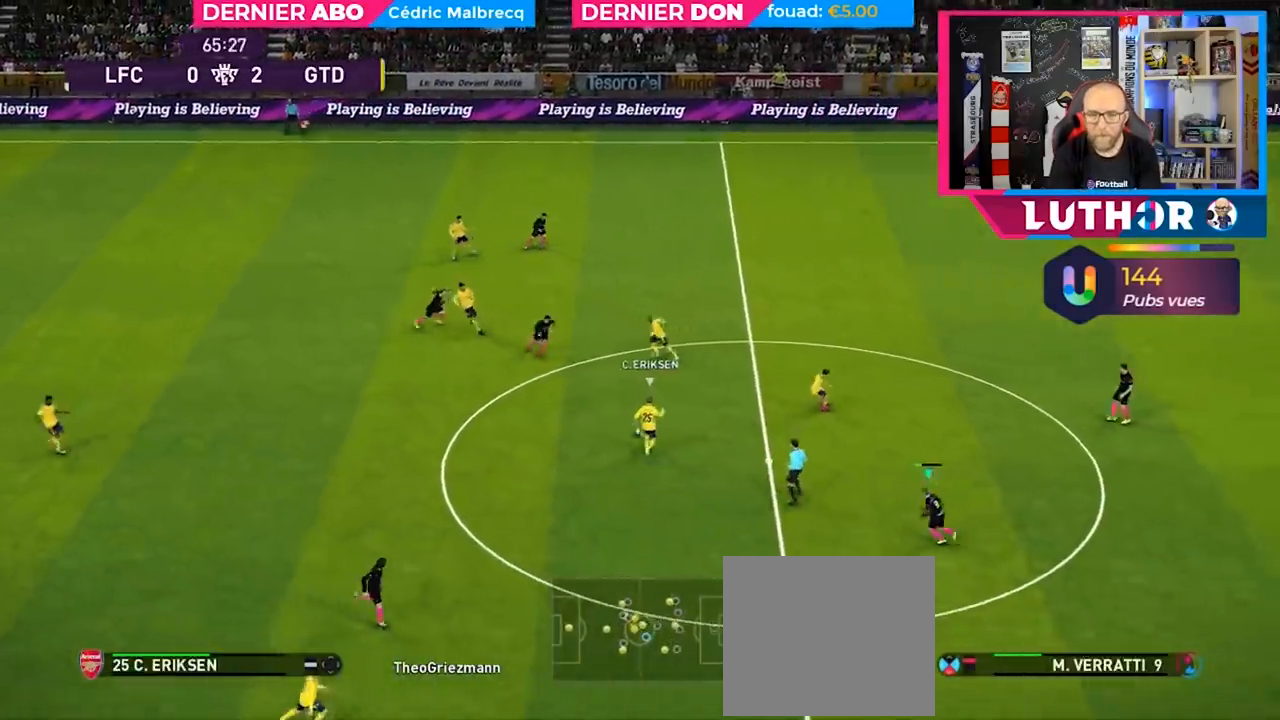
{"buttons": ["SQUARE", "L1", "R2"], "left_stick": "up-right", "right_stick": "center", "events": [[33, "SQUARE", "down"], [467, "L1", "down"], [467, "left_stick", "up-right"]]}
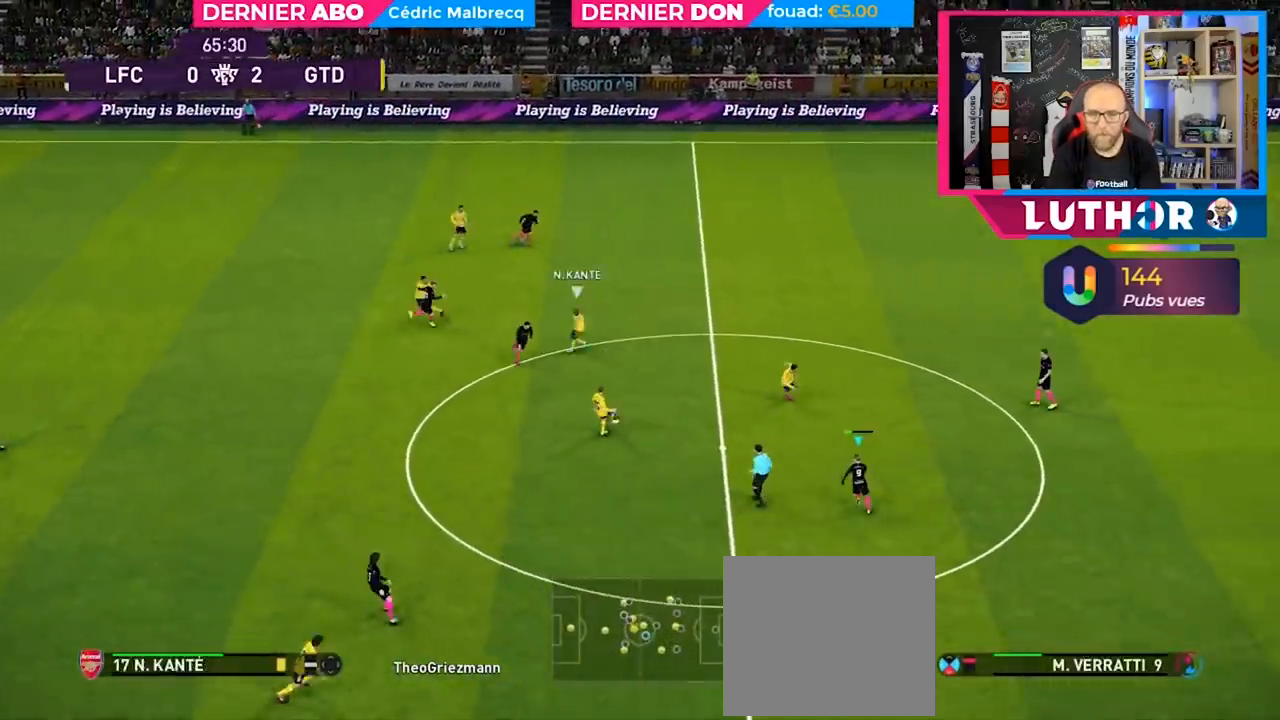
{"buttons": ["SQUARE", "R2"], "left_stick": "right", "right_stick": "center", "events": [[133, "left_stick", "right"], [200, "L1", "up"]]}